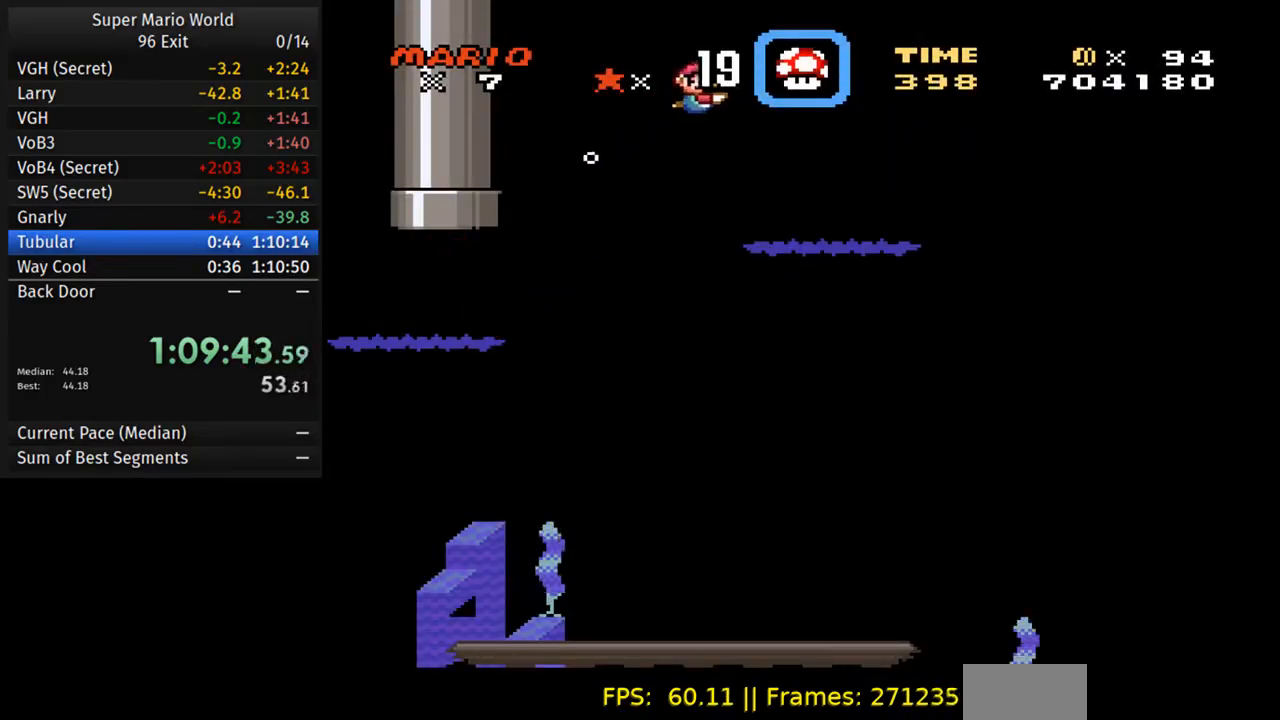
Gameplay with a controller (Nintendo layout); each line is a JSON object with the inputs held at the frame after it. "events" lists button and stick changes between this image and that frame as [ms after this image, input, new state], when the widget could be followed in between. Not read: L3 R3.
{"buttons": ["Y"], "events": [[267, "DPAD_RIGHT", "up"]]}
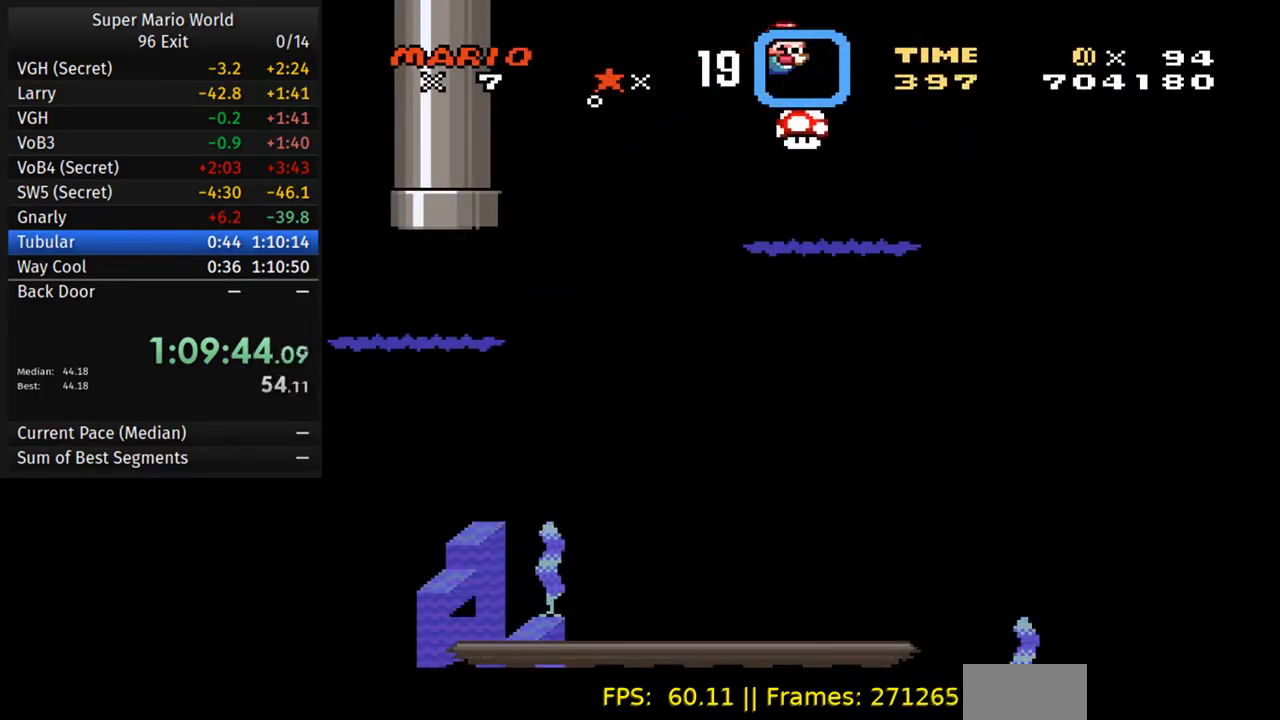
{"buttons": ["Y", "DPAD_DOWN"], "events": [[300, "DPAD_DOWN", "down"]]}
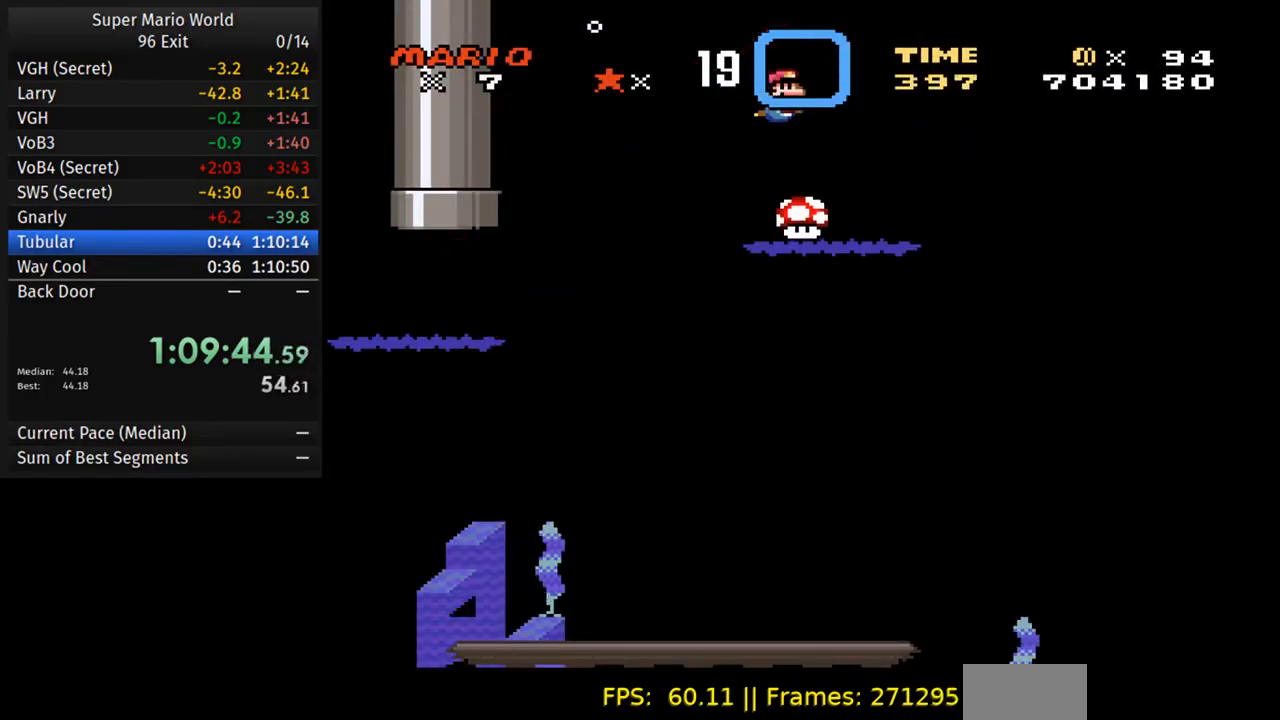
{"buttons": ["Y", "DPAD_DOWN"], "events": []}
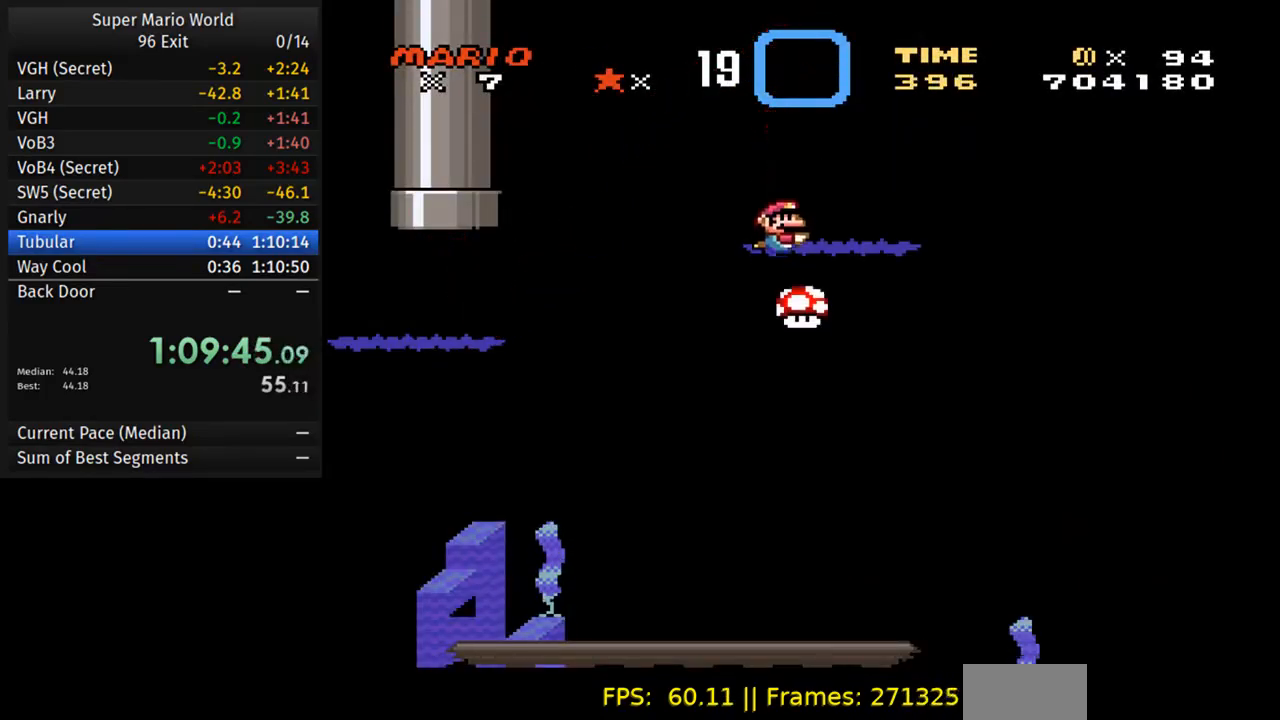
{"buttons": ["Y", "DPAD_RIGHT"], "events": [[317, "DPAD_DOWN", "up"], [483, "DPAD_RIGHT", "down"]]}
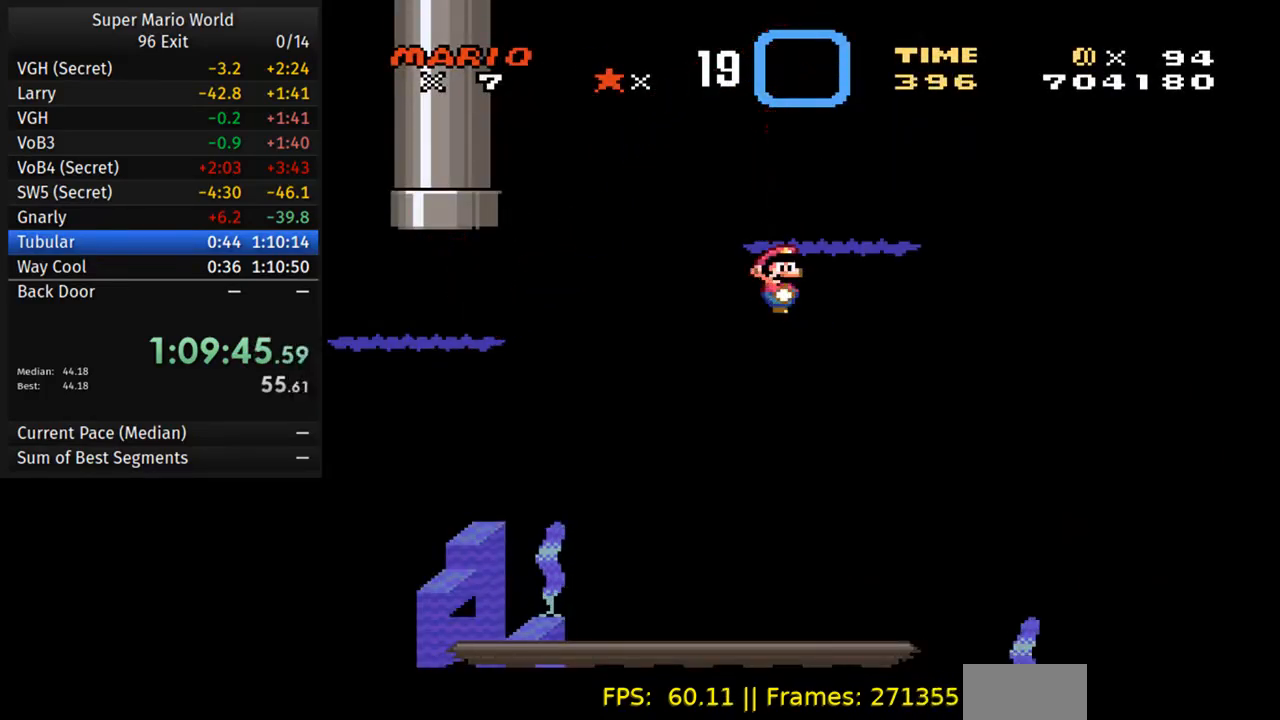
{"buttons": ["Y", "DPAD_DOWN", "DPAD_RIGHT"], "events": [[450, "DPAD_DOWN", "down"]]}
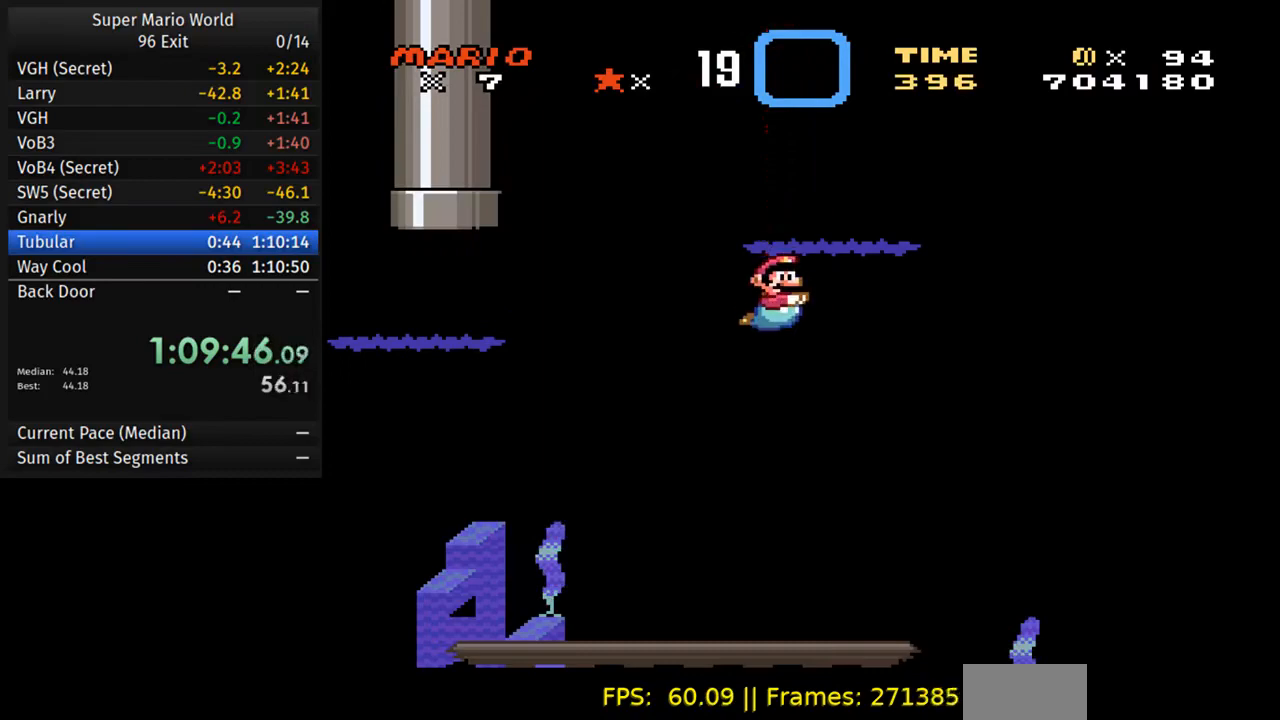
{"buttons": ["B", "Y", "DPAD_DOWN", "DPAD_RIGHT"], "events": [[400, "B", "down"]]}
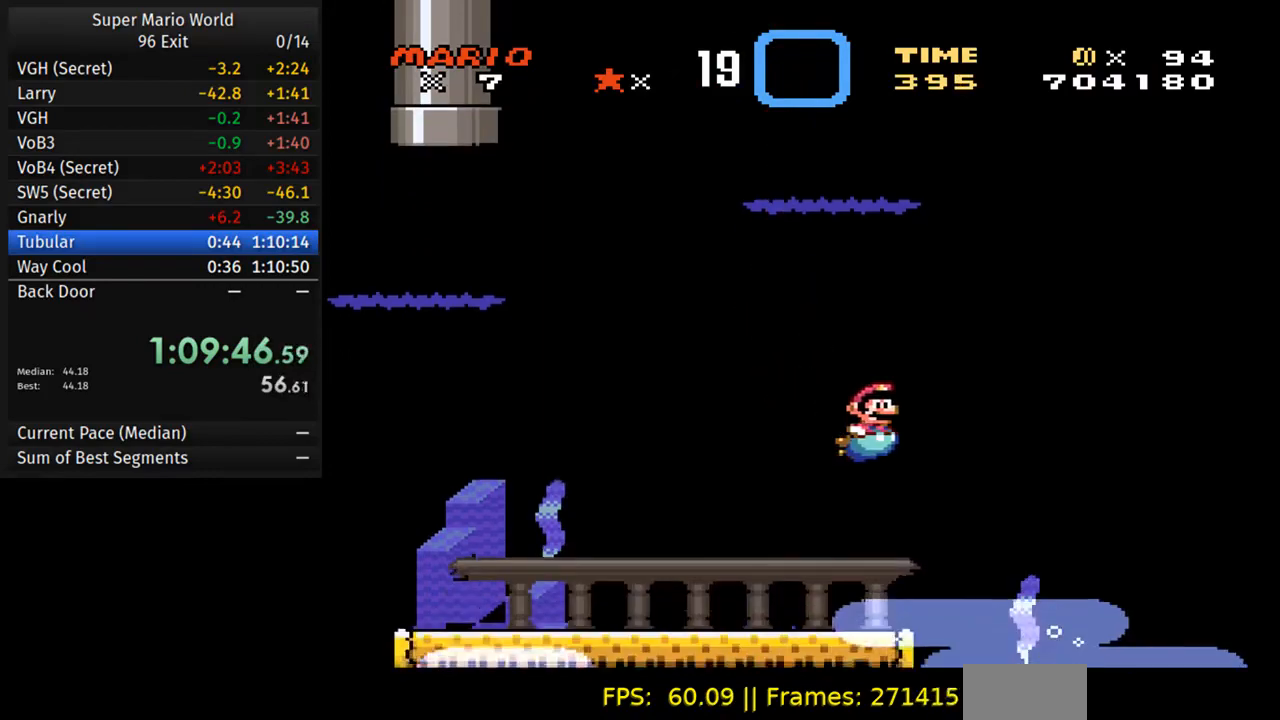
{"buttons": ["B", "Y", "DPAD_DOWN", "DPAD_RIGHT"], "events": [[33, "B", "up"], [200, "B", "down"], [317, "B", "up"], [433, "B", "down"]]}
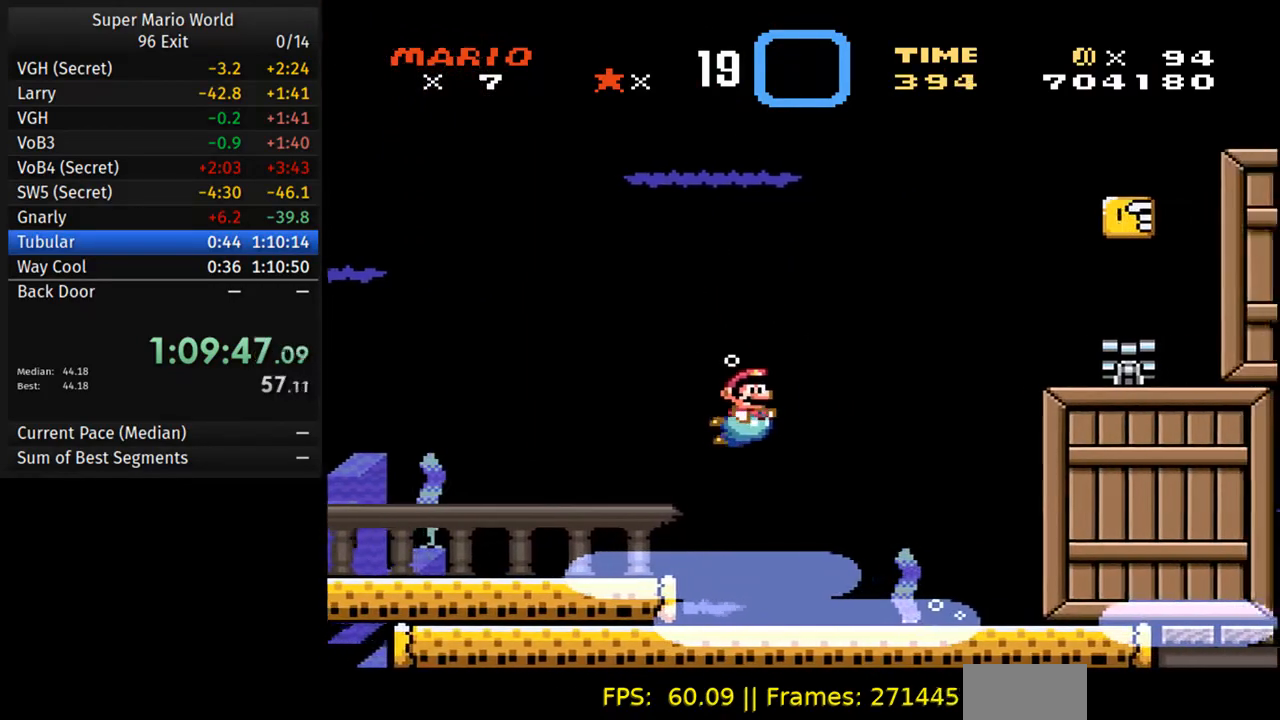
{"buttons": ["Y", "DPAD_RIGHT"], "events": [[33, "B", "up"], [33, "DPAD_DOWN", "up"], [117, "B", "down"], [133, "DPAD_UP", "down"], [217, "B", "up"], [267, "B", "down"], [367, "B", "up"], [483, "DPAD_UP", "up"]]}
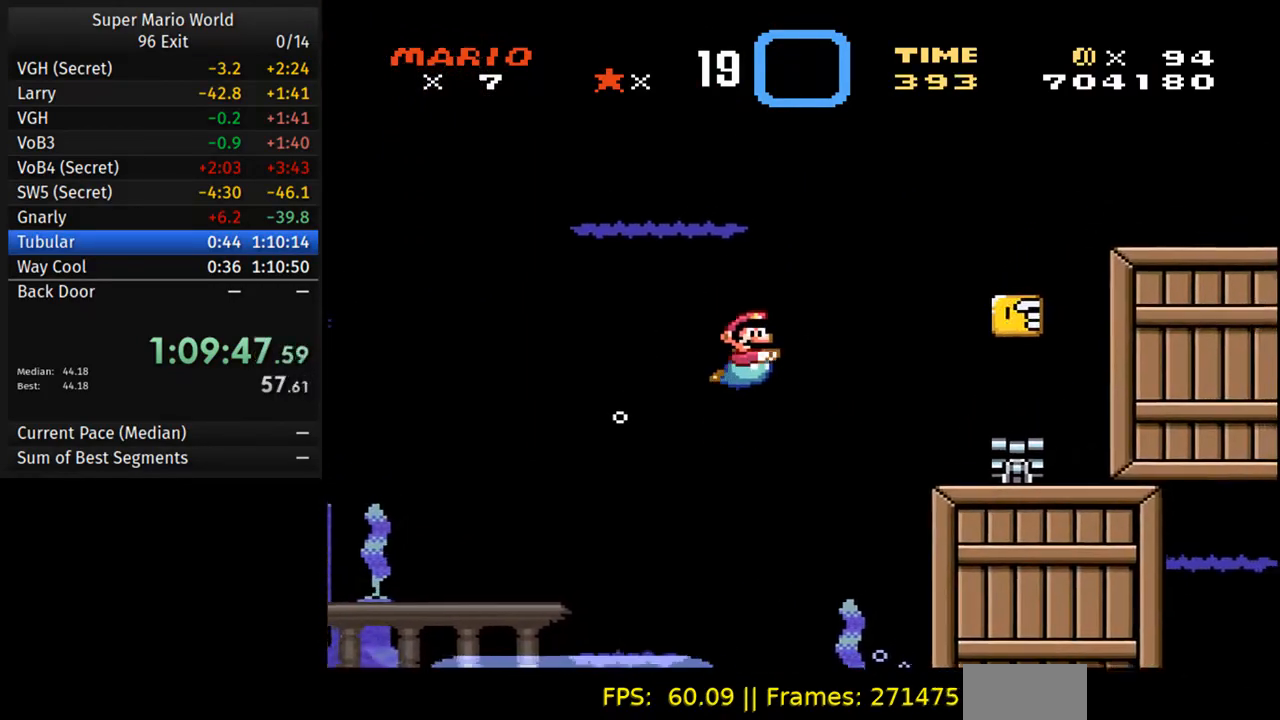
{"buttons": ["Y", "DPAD_DOWN", "DPAD_RIGHT"], "events": [[83, "DPAD_DOWN", "down"]]}
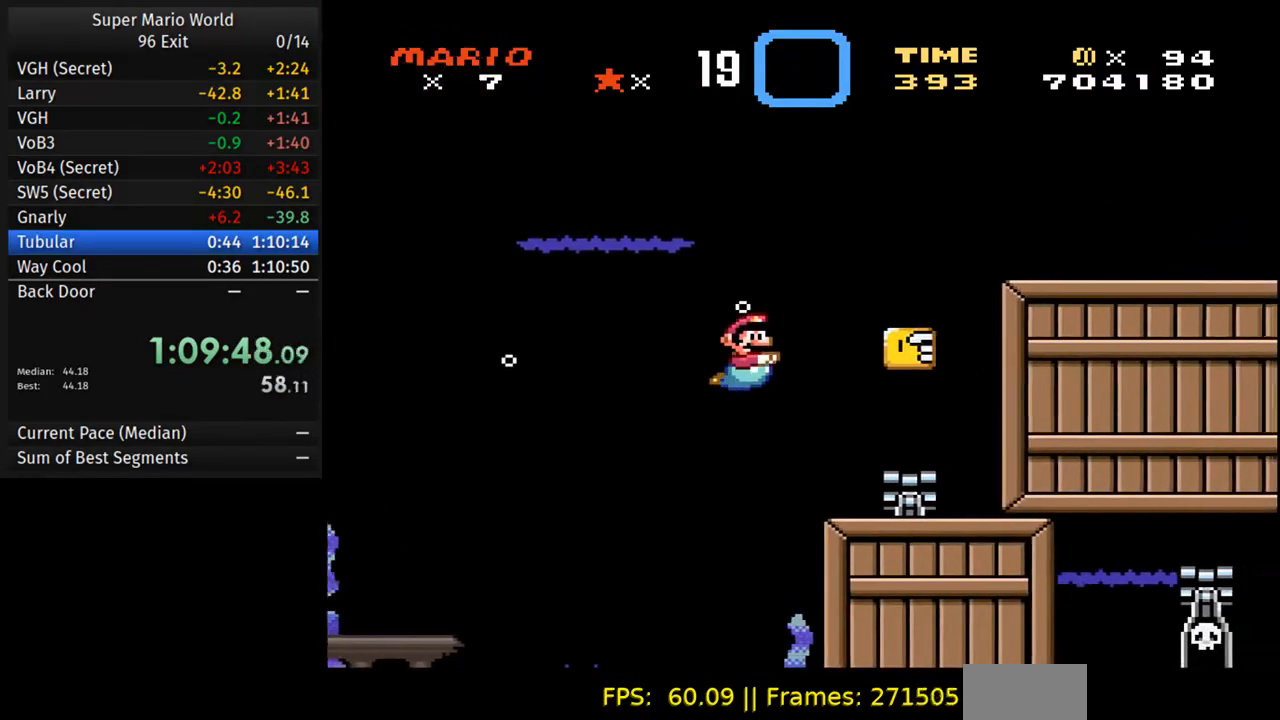
{"buttons": ["Y", "DPAD_DOWN", "DPAD_RIGHT"], "events": [[417, "B", "down"], [500, "B", "up"]]}
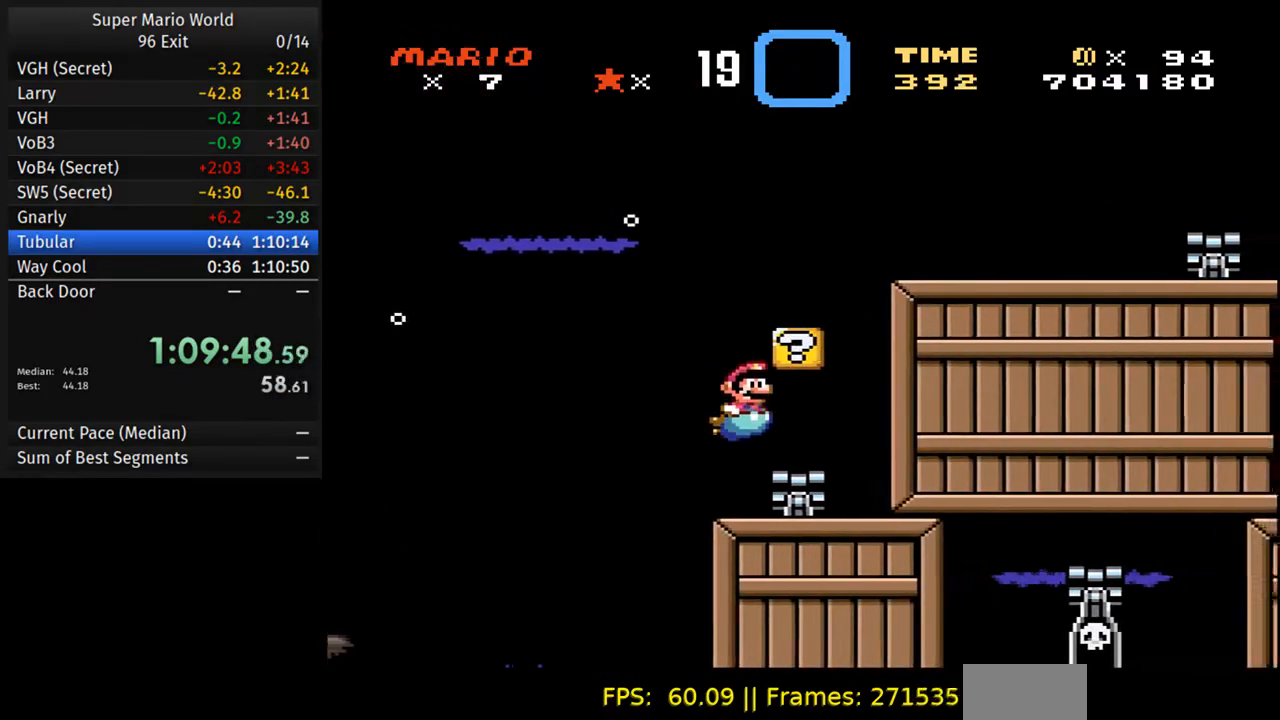
{"buttons": ["B", "Y", "DPAD_UP"], "events": [[150, "DPAD_DOWN", "up"], [233, "B", "down"], [350, "B", "up"], [383, "DPAD_UP", "down"], [400, "DPAD_RIGHT", "up"], [417, "DPAD_RIGHT", "down"], [433, "DPAD_RIGHT", "up"], [450, "B", "down"]]}
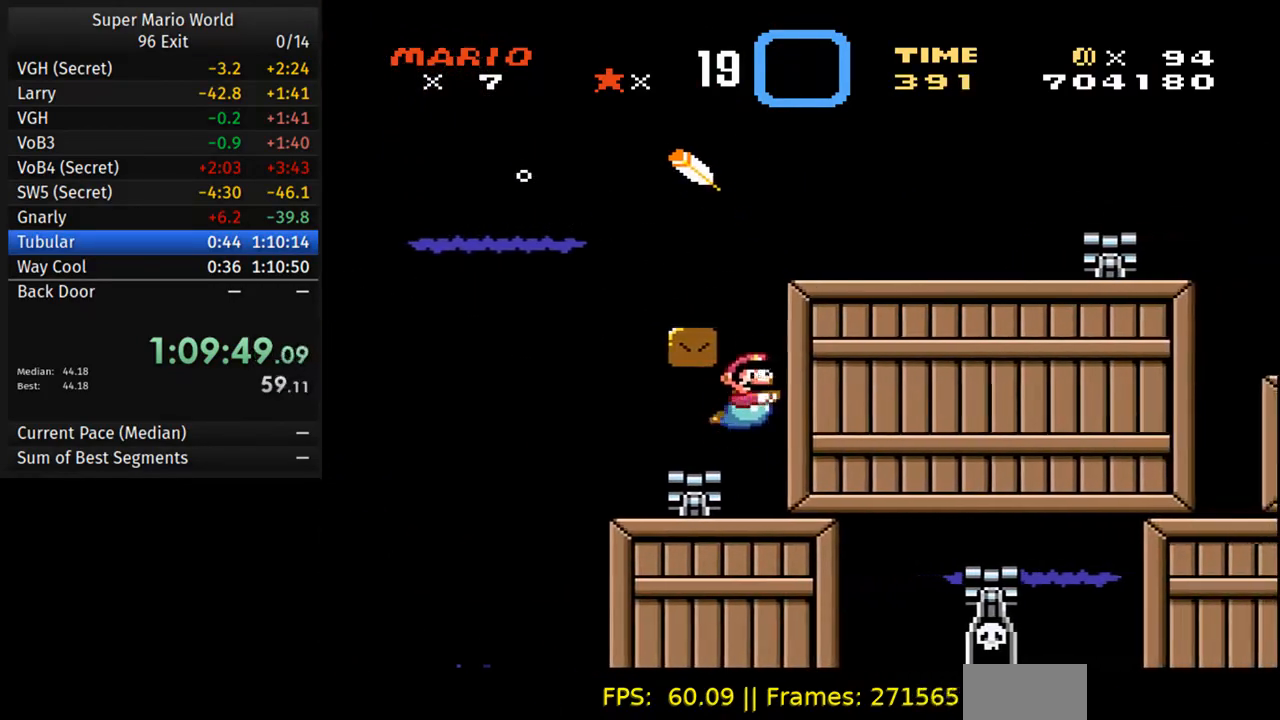
{"buttons": ["B", "Y", "DPAD_UP", "DPAD_LEFT"], "events": [[83, "B", "up"], [133, "B", "down"], [233, "DPAD_LEFT", "down"], [250, "B", "up"], [317, "B", "down"], [450, "B", "up"], [500, "B", "down"]]}
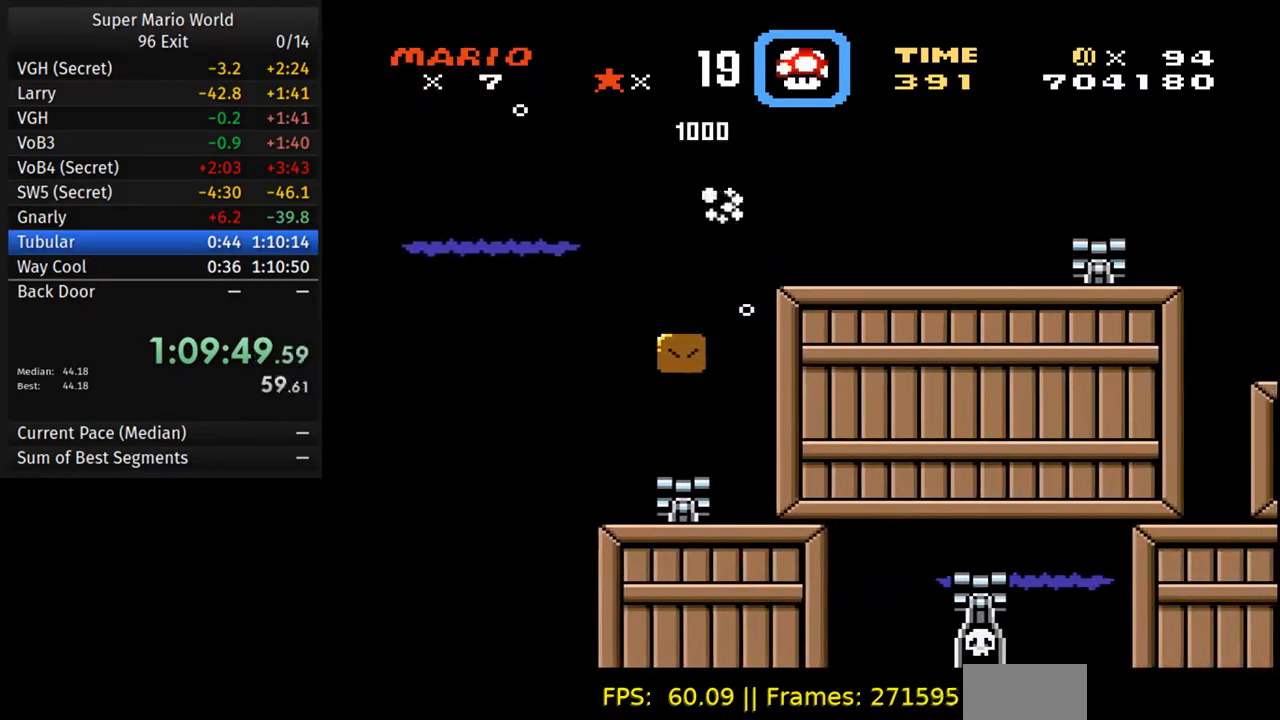
{"buttons": [], "events": [[117, "B", "up"], [167, "Y", "up"], [200, "DPAD_LEFT", "up"], [267, "DPAD_UP", "up"]]}
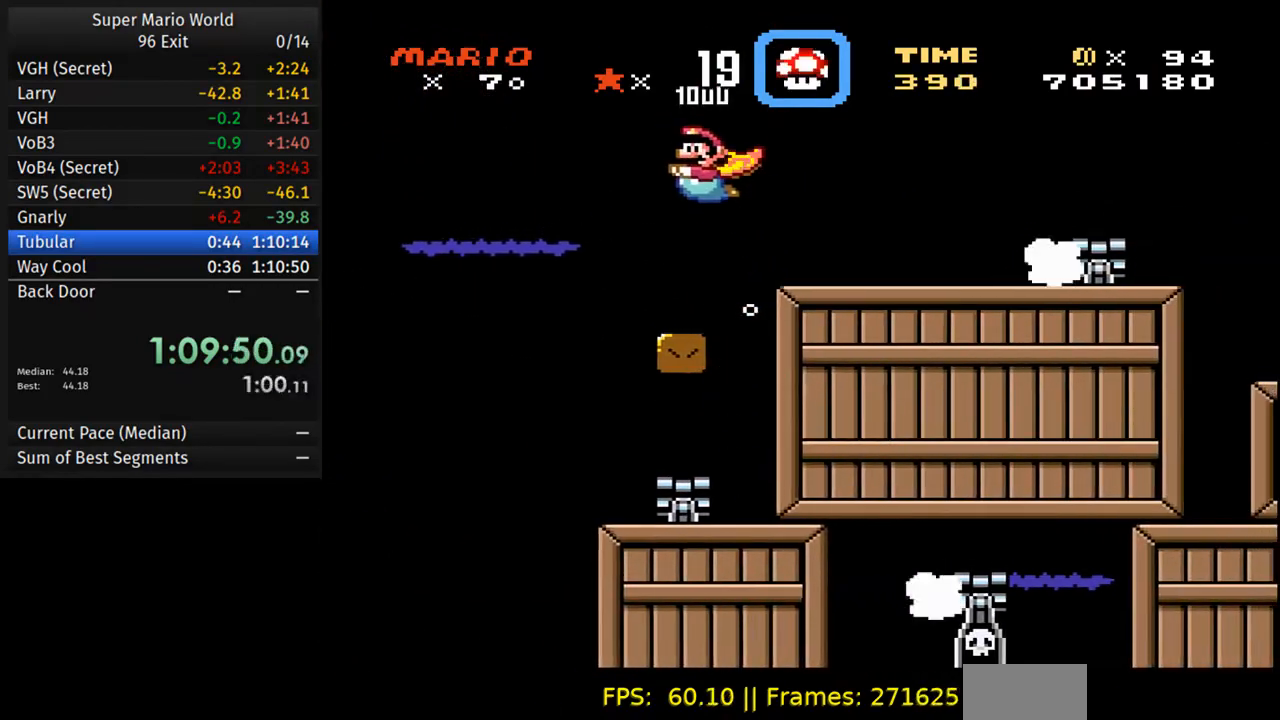
{"buttons": [], "events": []}
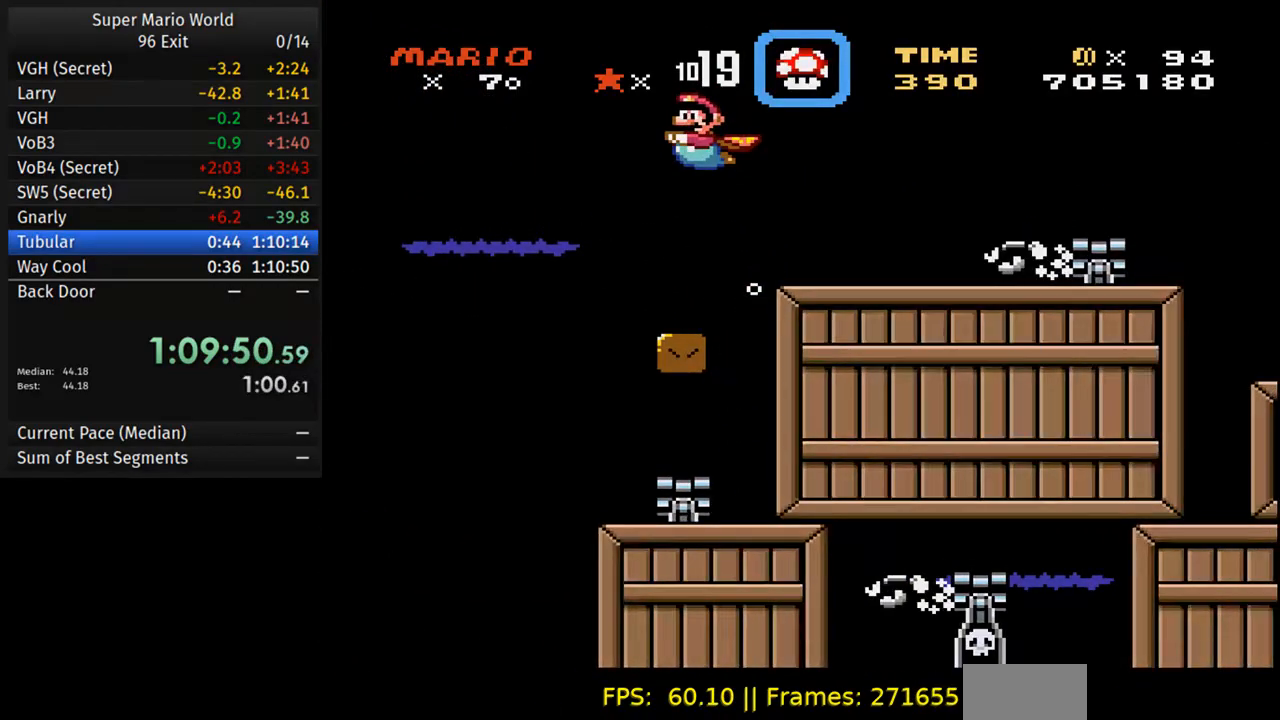
{"buttons": [], "events": []}
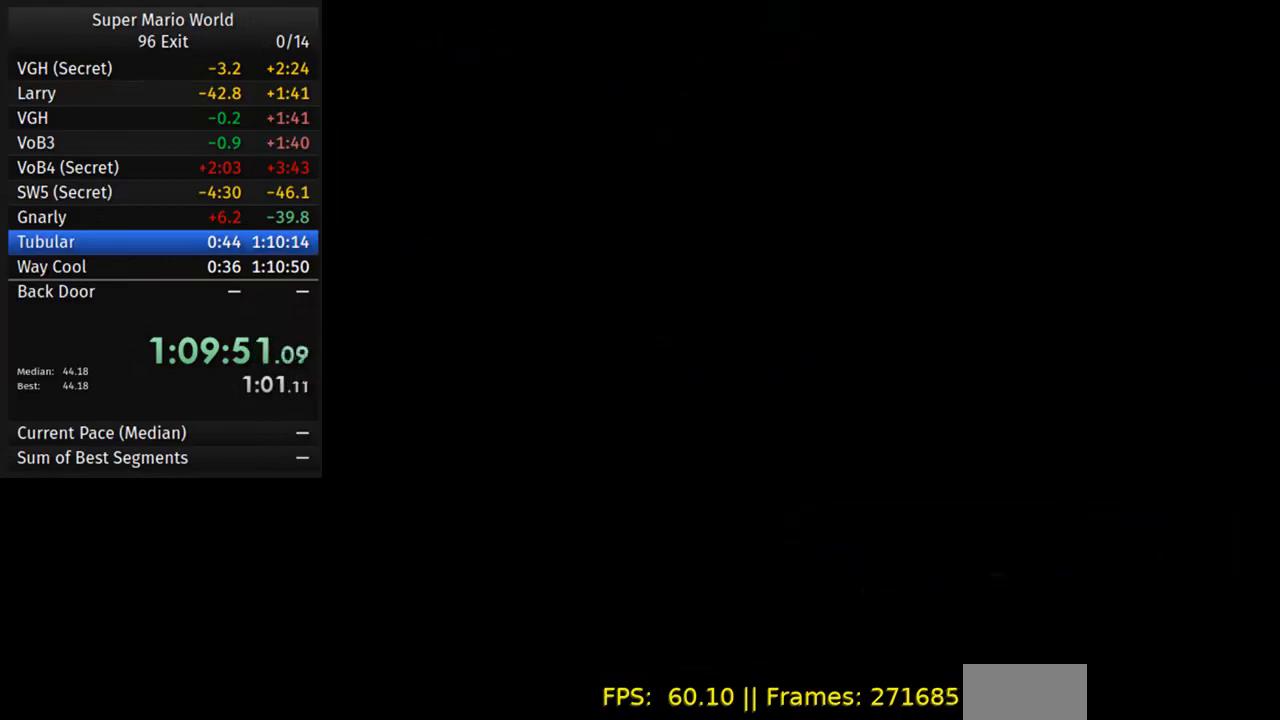
{"buttons": [], "events": []}
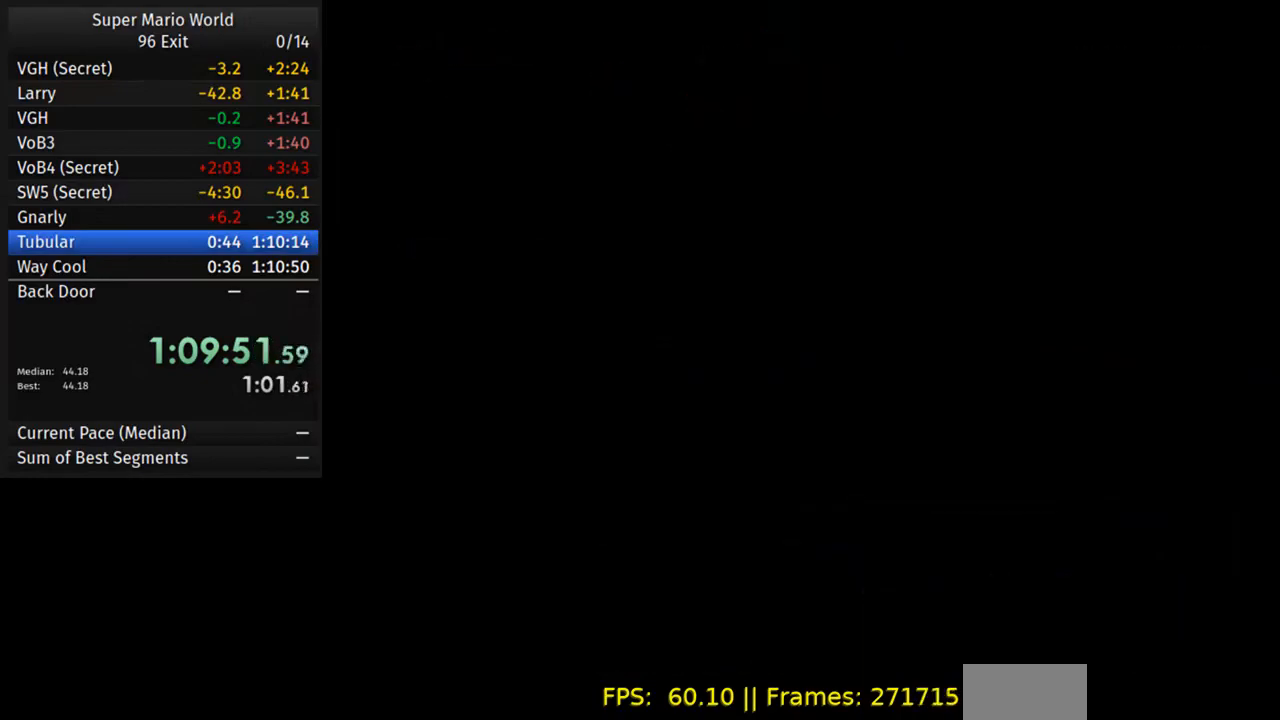
{"buttons": [], "events": []}
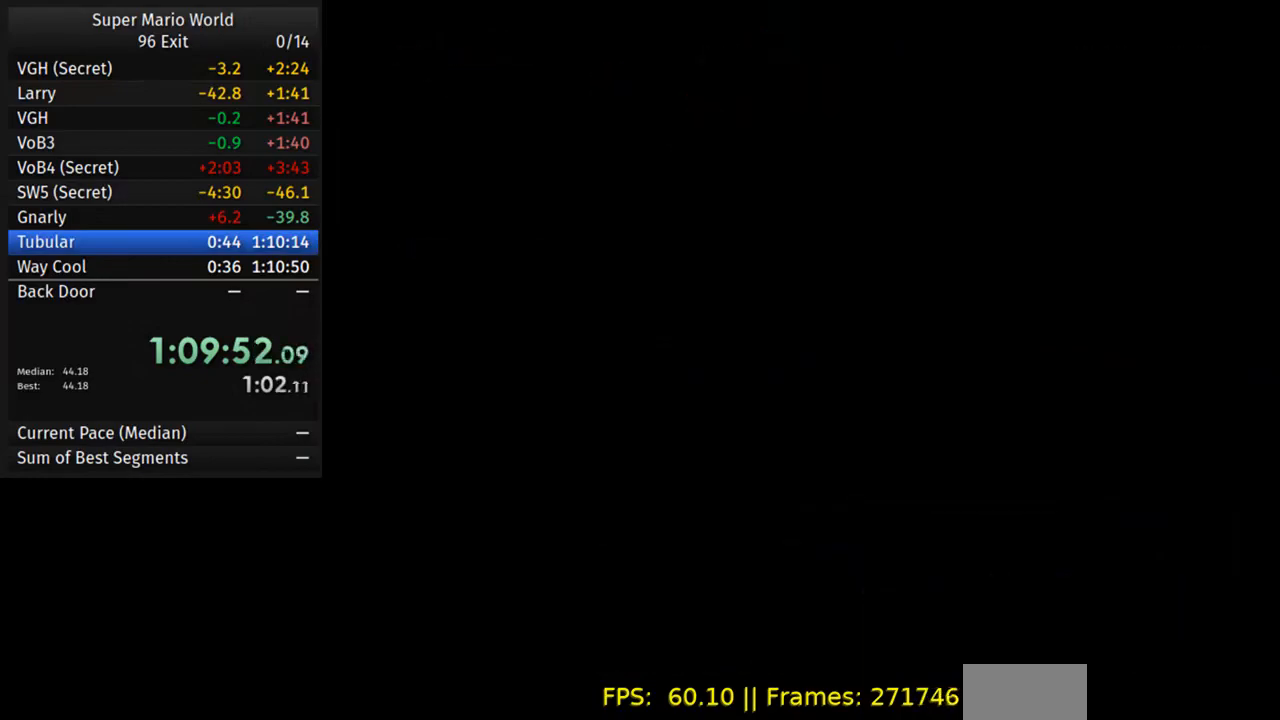
{"buttons": [], "events": []}
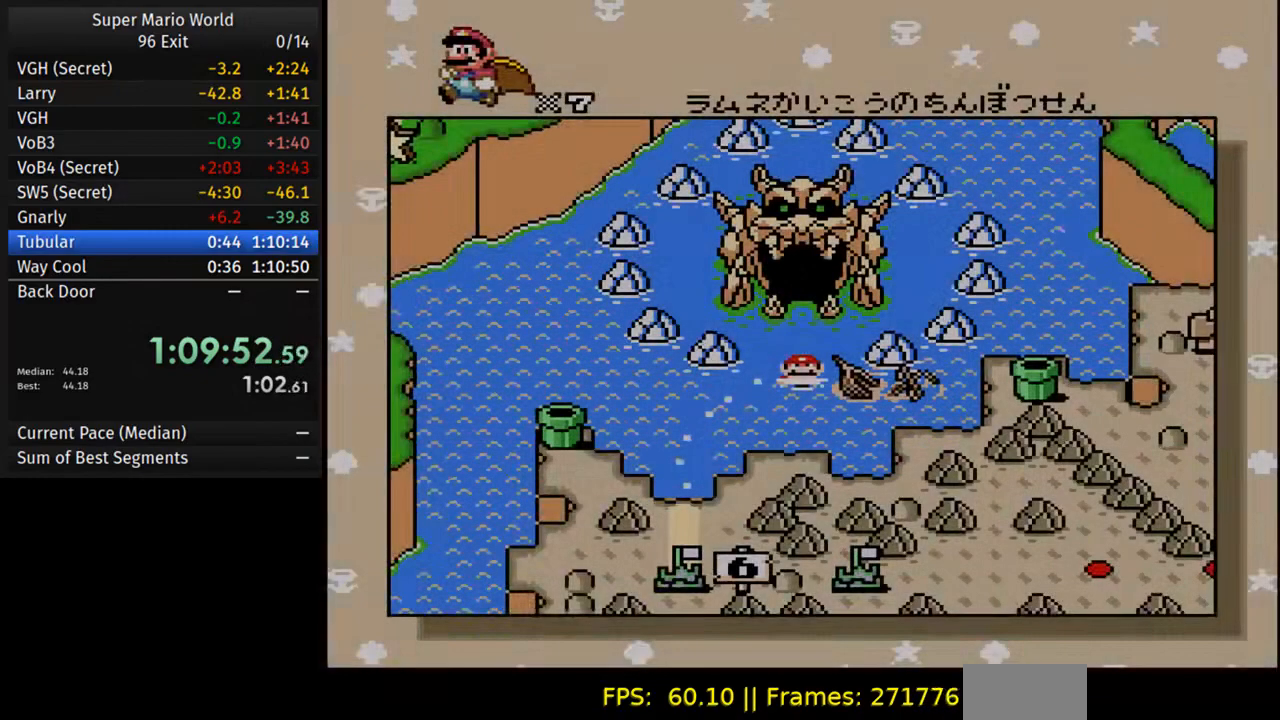
{"buttons": [], "events": [[300, "DPAD_LEFT", "down"], [400, "DPAD_LEFT", "up"]]}
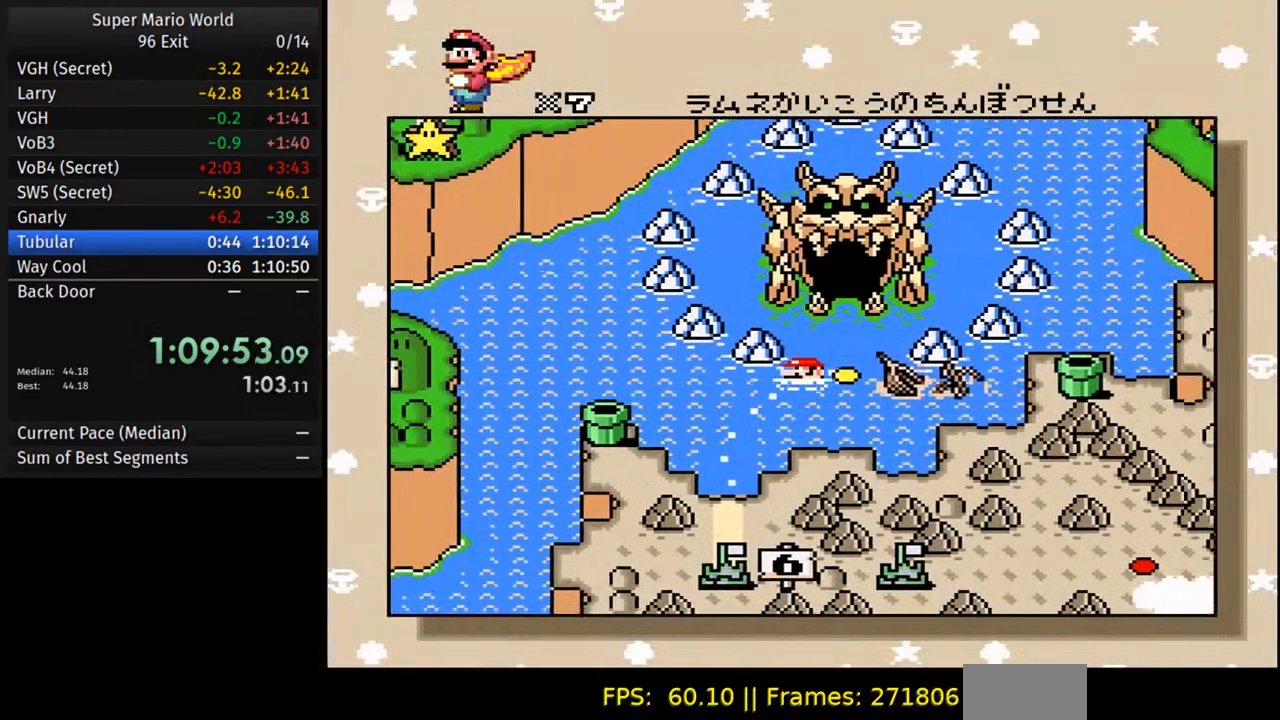
{"buttons": [], "events": []}
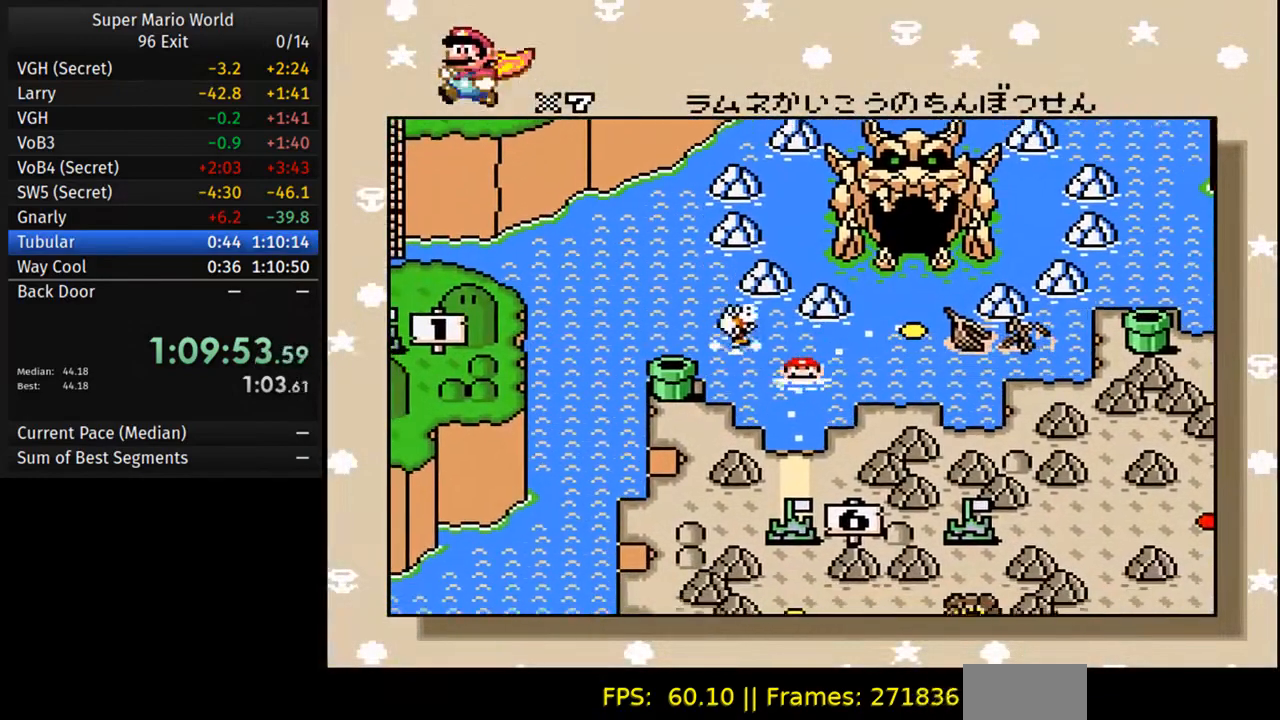
{"buttons": [], "events": []}
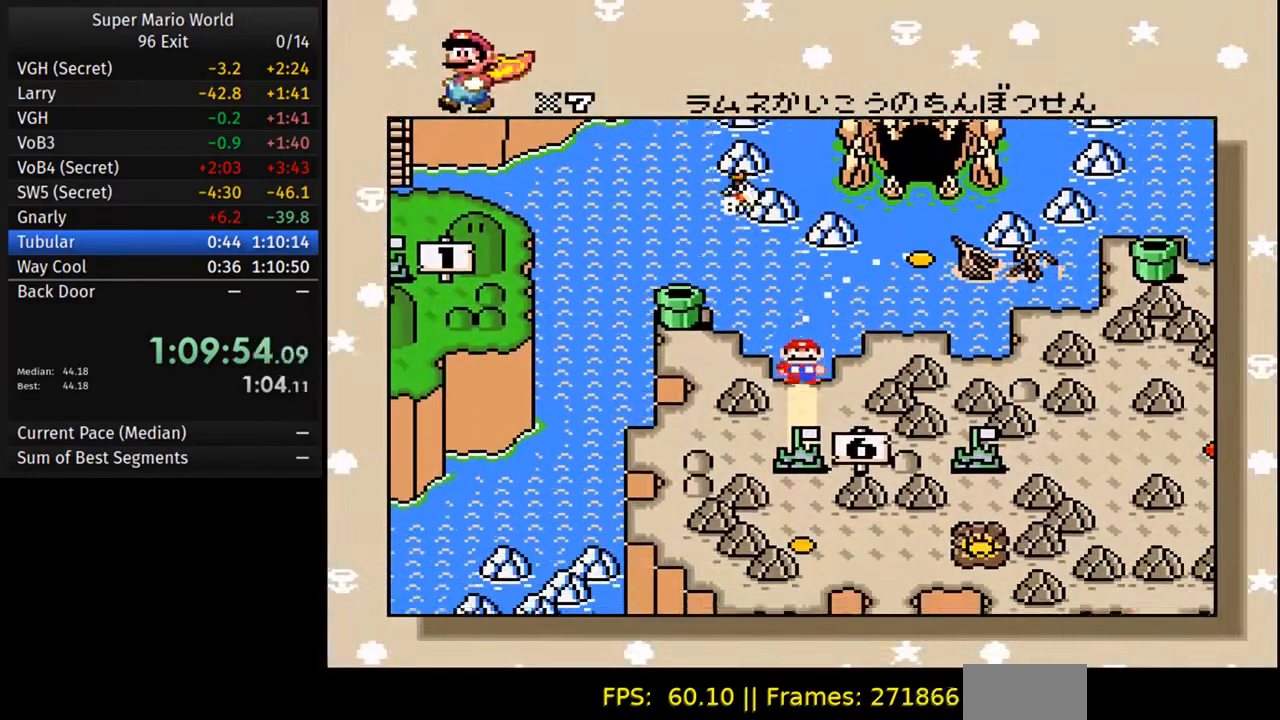
{"buttons": [], "events": []}
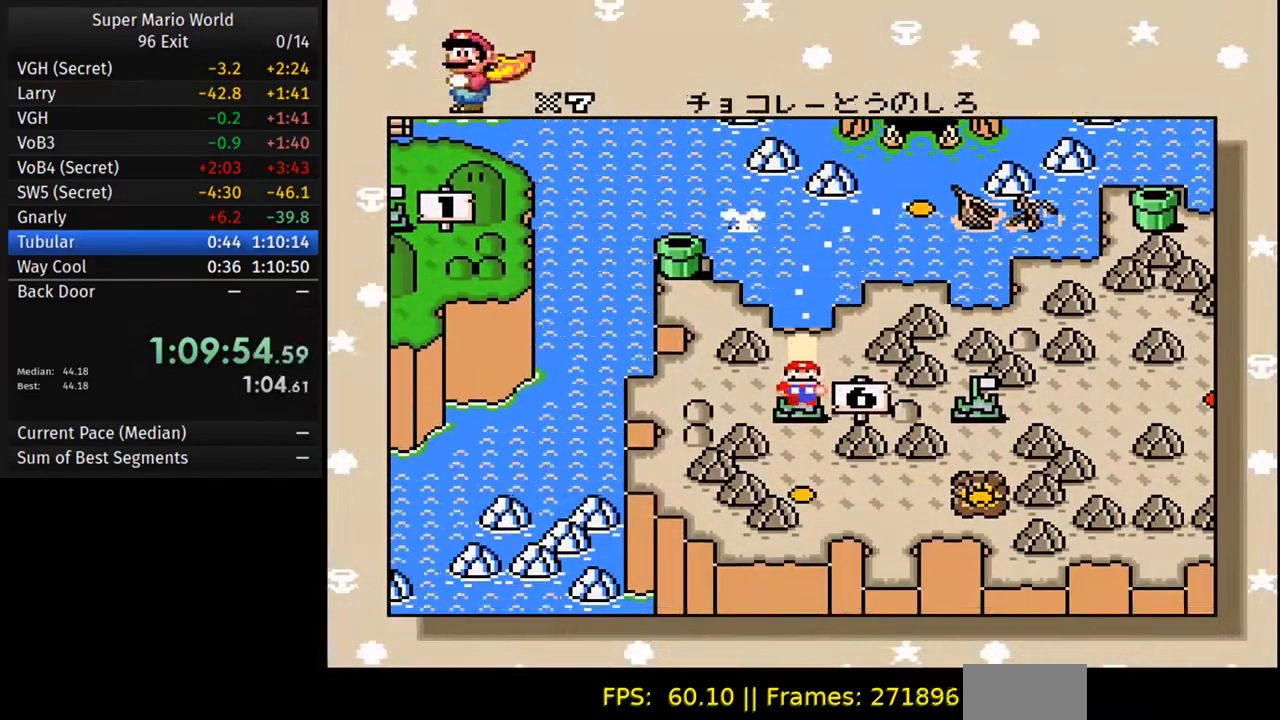
{"buttons": [], "events": [[83, "DPAD_DOWN", "down"], [217, "DPAD_DOWN", "up"]]}
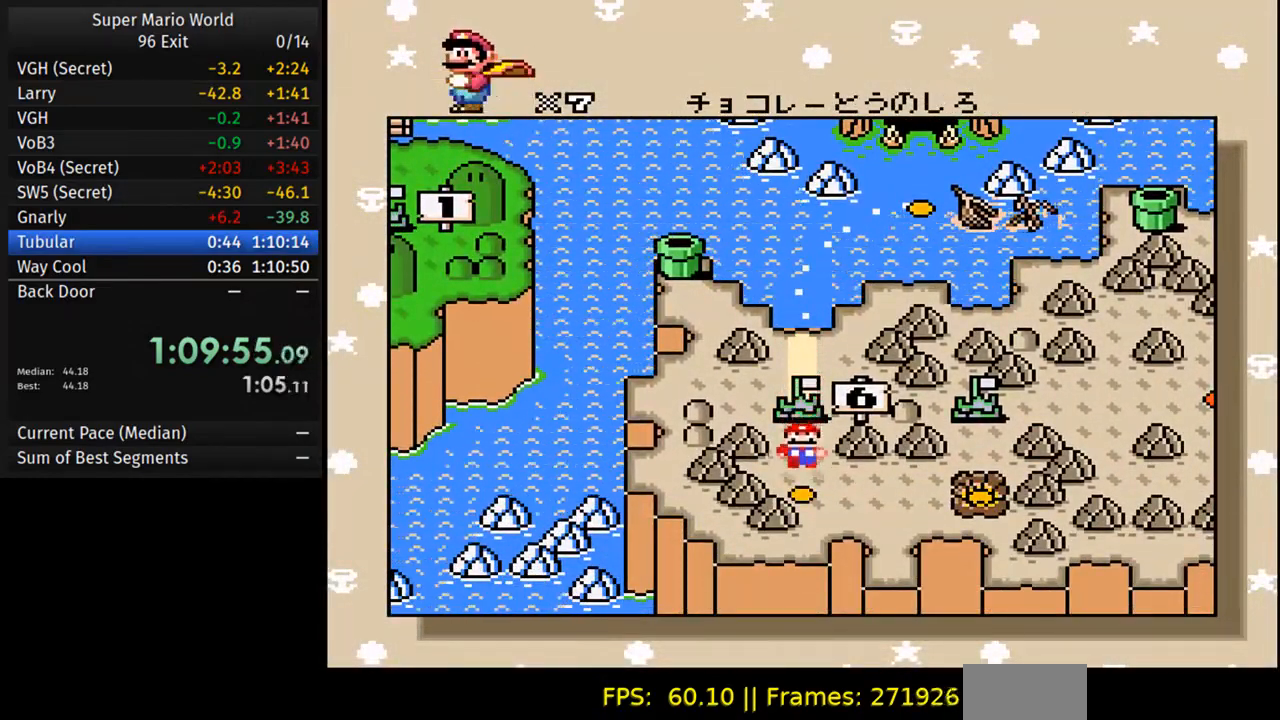
{"buttons": [], "events": [[367, "DPAD_RIGHT", "down"], [433, "DPAD_RIGHT", "up"]]}
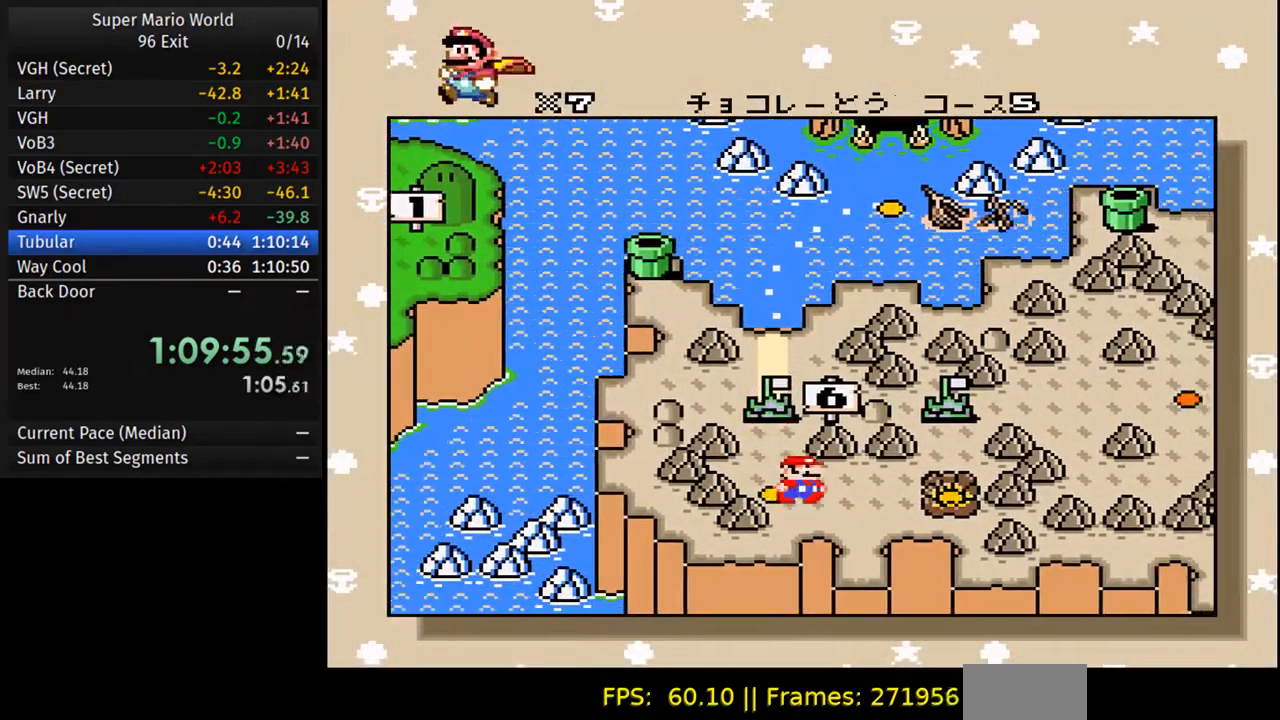
{"buttons": [], "events": []}
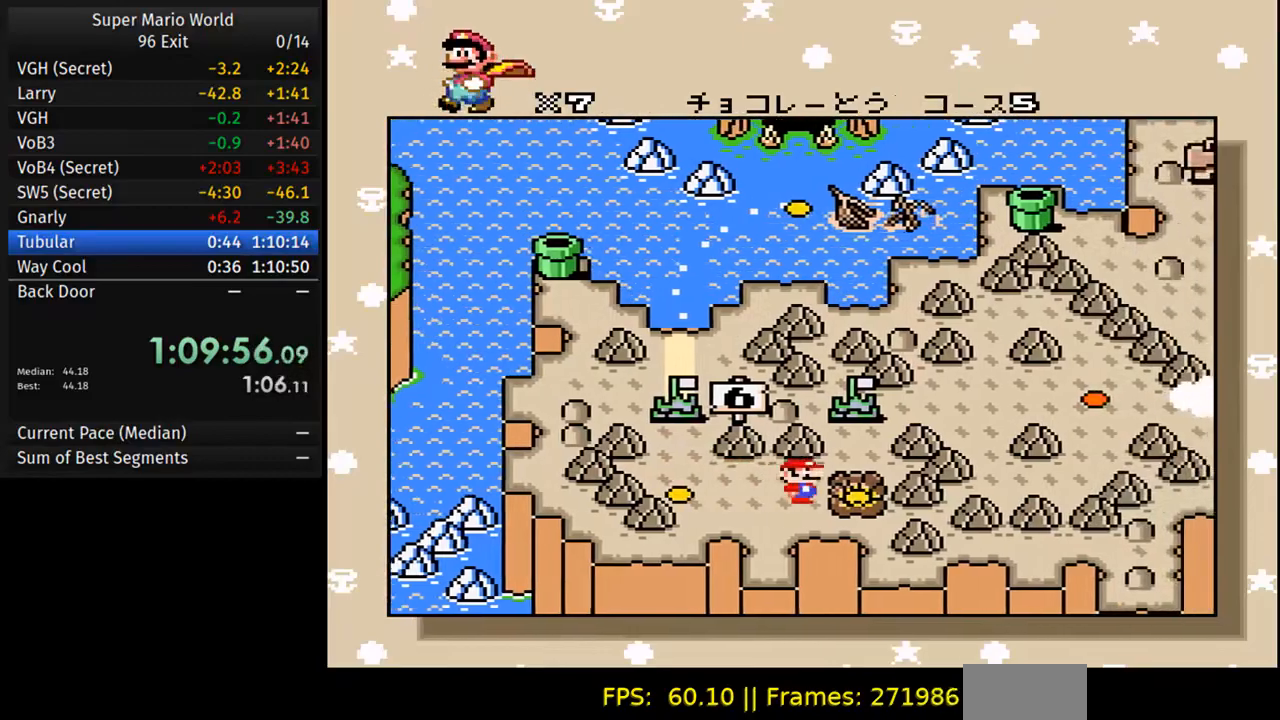
{"buttons": ["A"], "events": [[500, "A", "down"]]}
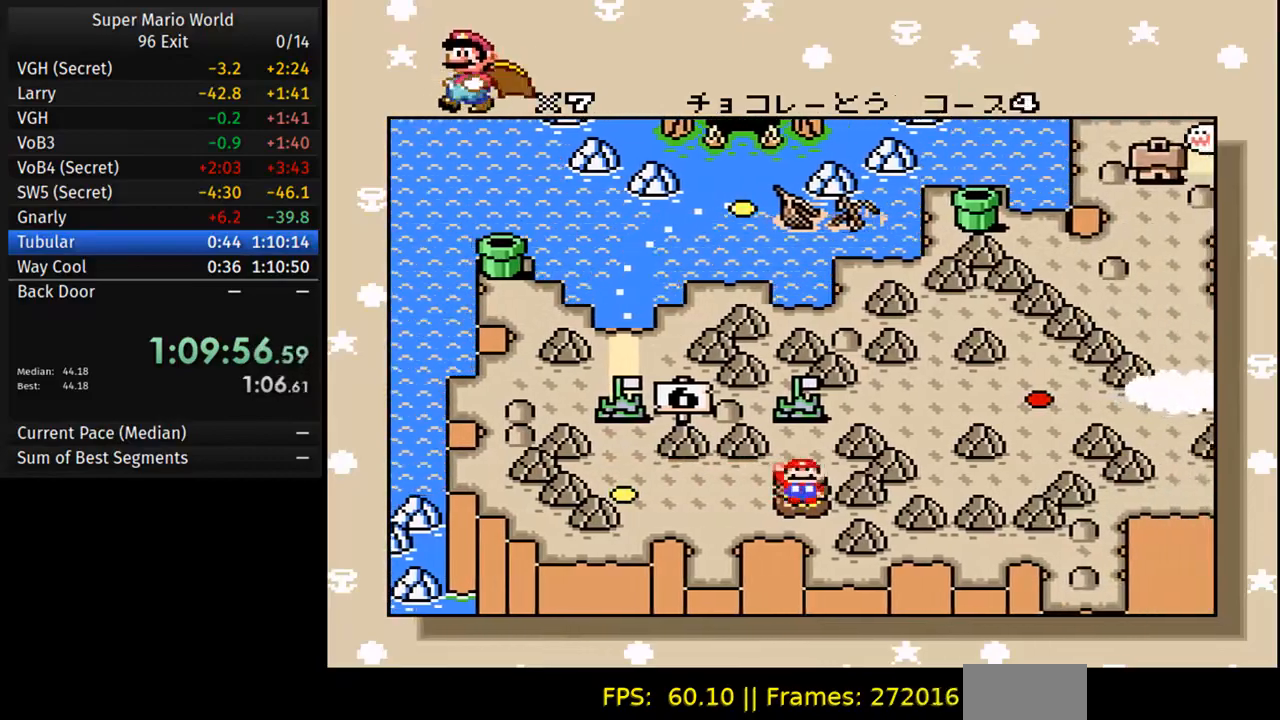
{"buttons": [], "events": [[133, "A", "up"]]}
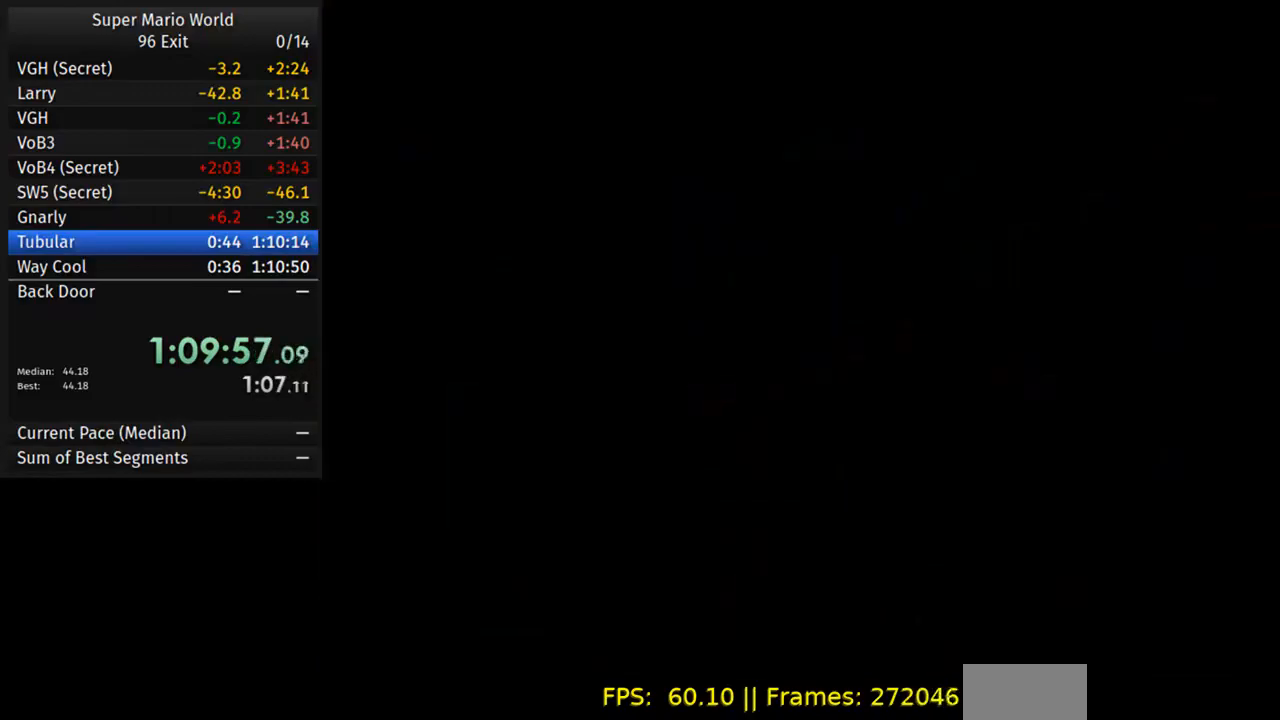
{"buttons": [], "events": []}
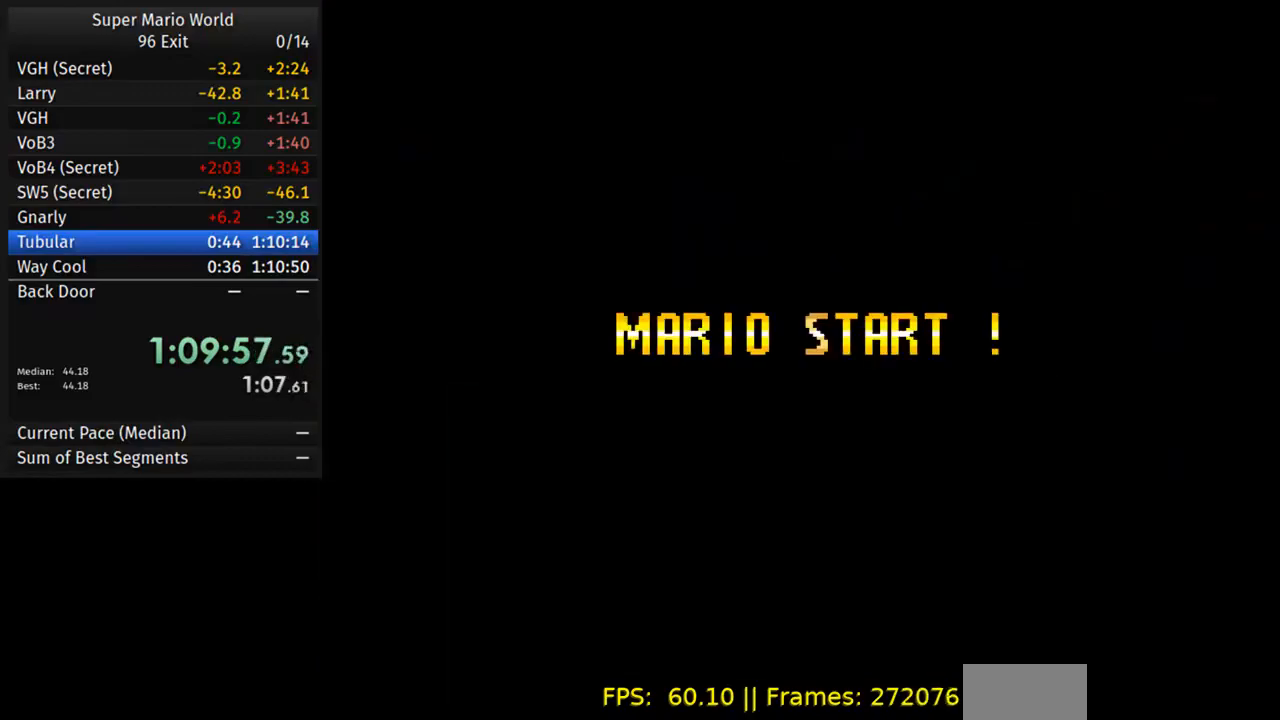
{"buttons": [], "events": []}